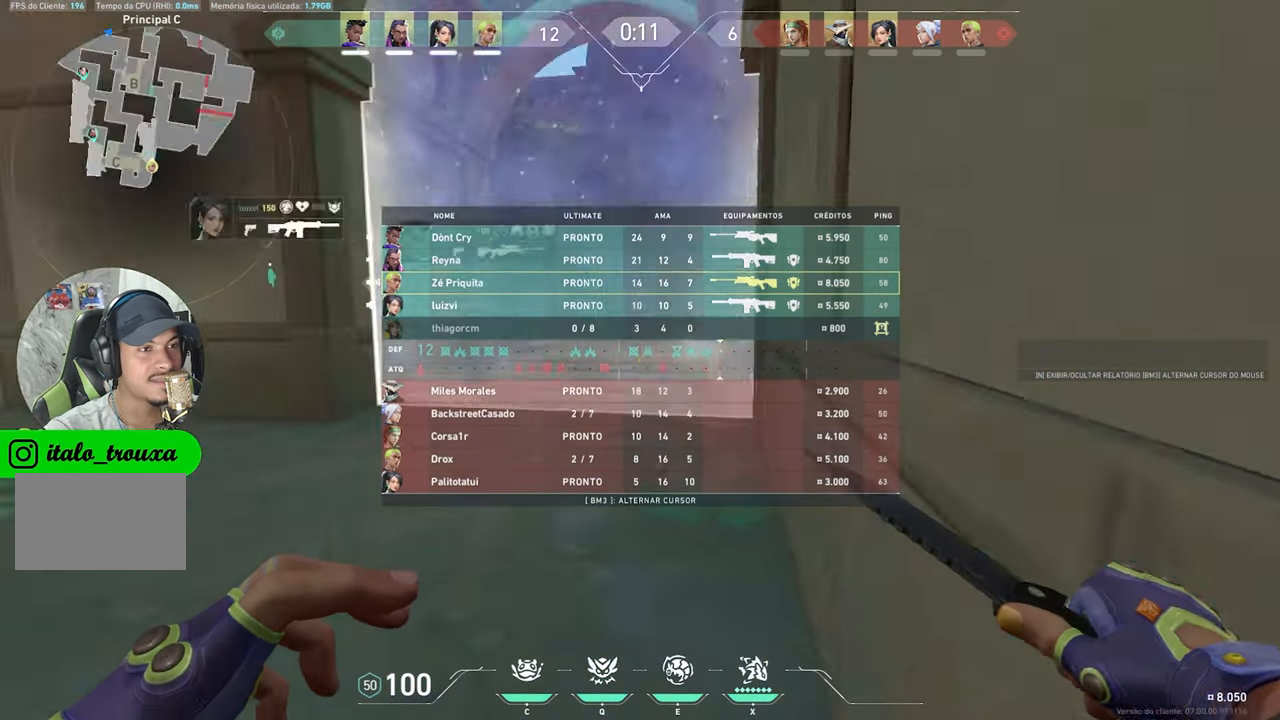
Gameplay with keyboard and mouse; each line is a JSON object with the keys and mouse buttons held at the frame after it. "events" lists presses ("down") and releases ("up") of "1", "2", "3", "4", "5", "a", "alt", "c", "caps_lock", "ctrl", "d", "e", "f", "g", "q", "r", "s", "shift", "space", "t", "tab", "v", "w", "x", "z", "mouse_left", "mouse_wheel" and "mouse_right" between this image and that frame as [ms after this image, input, new state], when the widget could be followed in between. "mouse_left", "mouse_wheel", "mouse_right" = the "left", "wheel", "right" buttons of the "mouse" list. No other keys are recorded. "wheel" means that the mouse wheel is clicked or scrolled. "mouse_move" is the direction in which the mouse moves at that frame (one of eight, or "still"), when it could be read.
{"keys": ["v"], "mouse": [], "mouse_move": "still", "events": [[17, "w", "down"], [334, "a", "down"], [334, "tab", "up"], [334, "v", "up"], [334, "w", "up"], [384, "a", "up"], [400, "v", "down"]]}
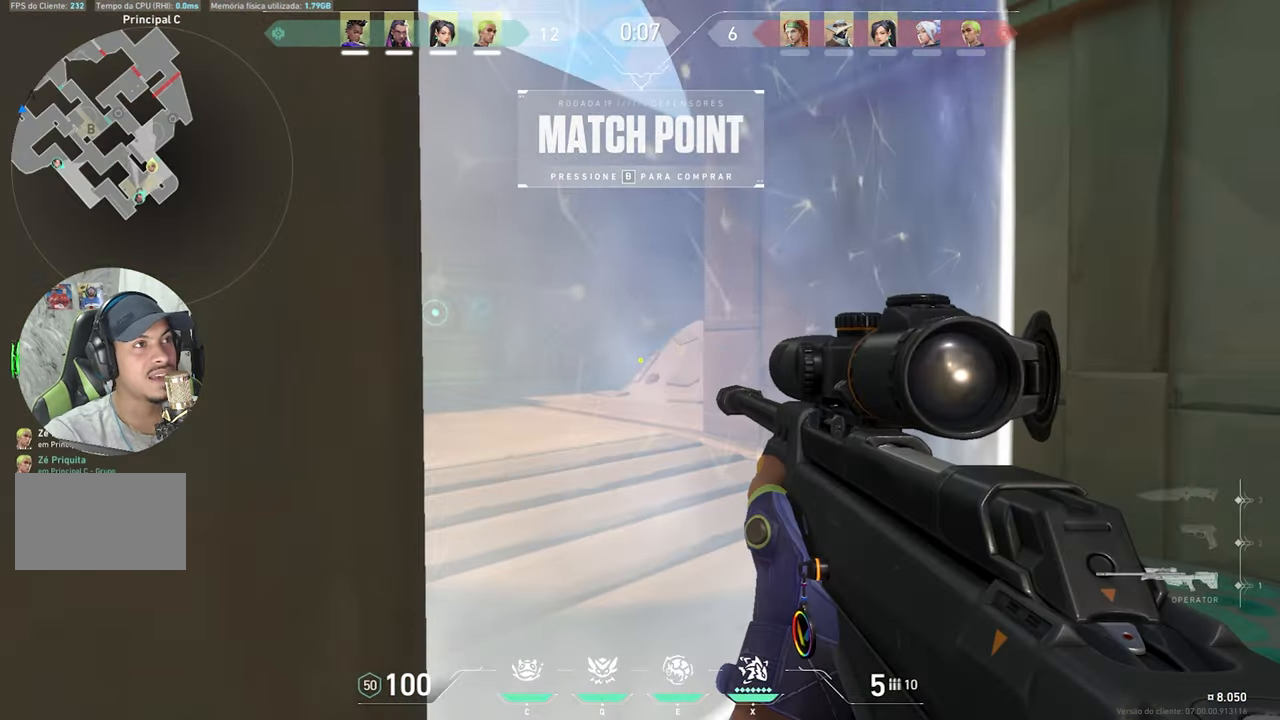
{"keys": ["v"], "mouse": [], "mouse_move": "still", "events": []}
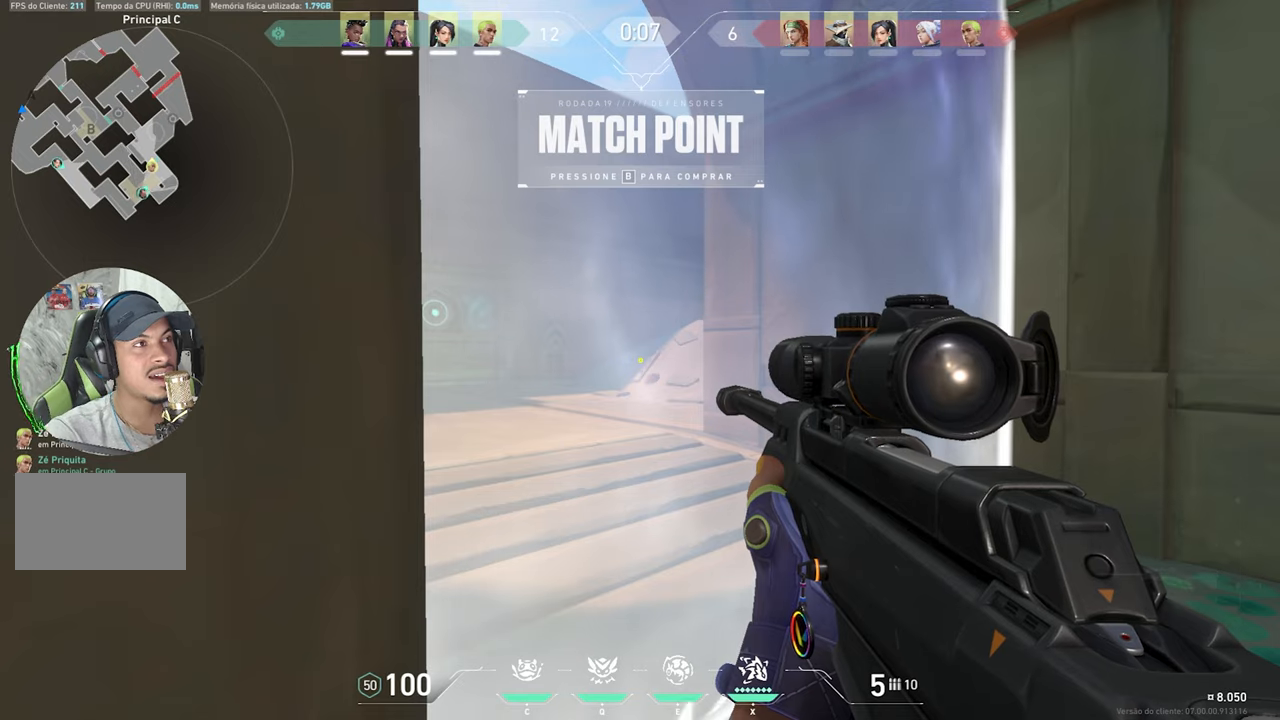
{"keys": ["v"], "mouse": [], "mouse_move": "still", "events": []}
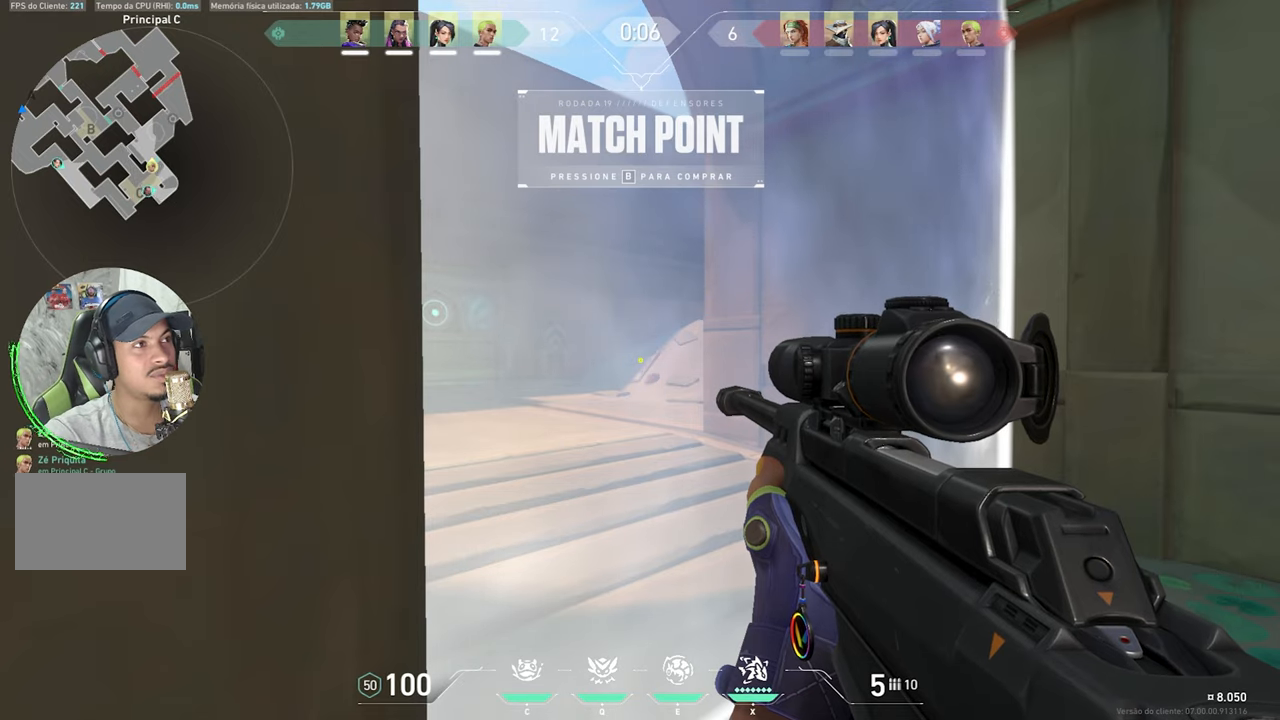
{"keys": ["v"], "mouse": [], "mouse_move": "still", "events": []}
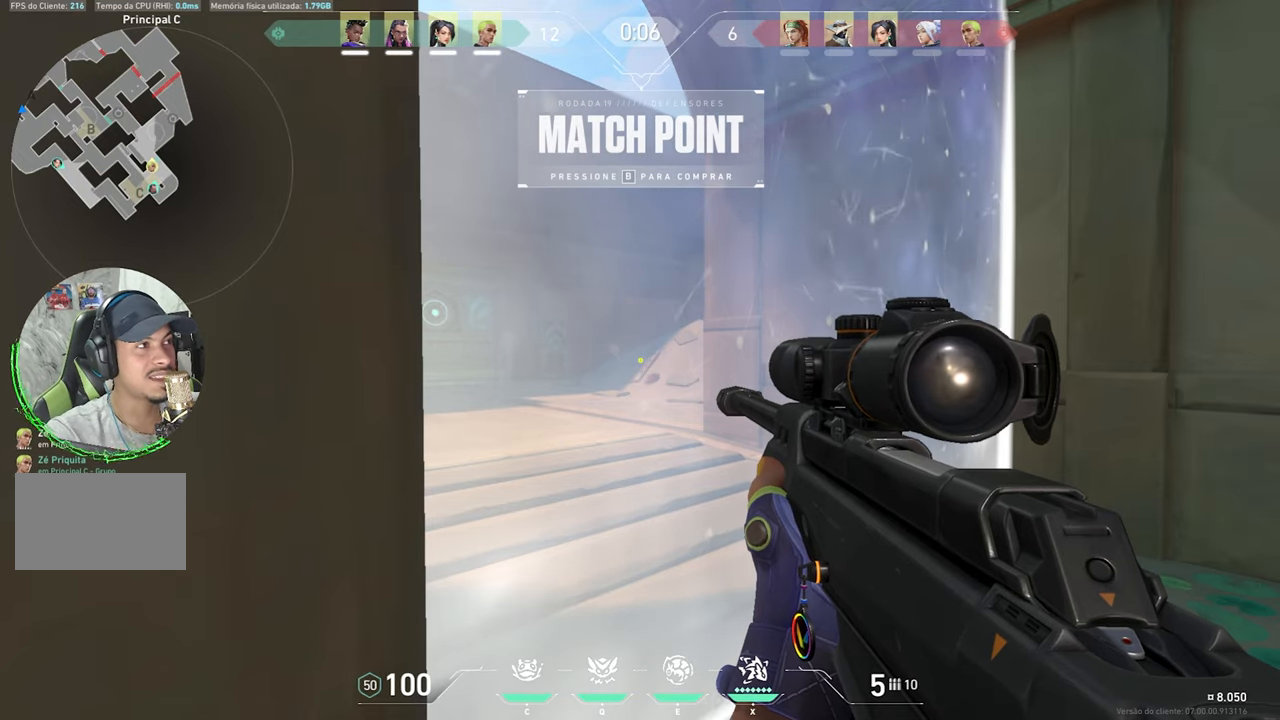
{"keys": ["v"], "mouse": [], "mouse_move": "still", "events": []}
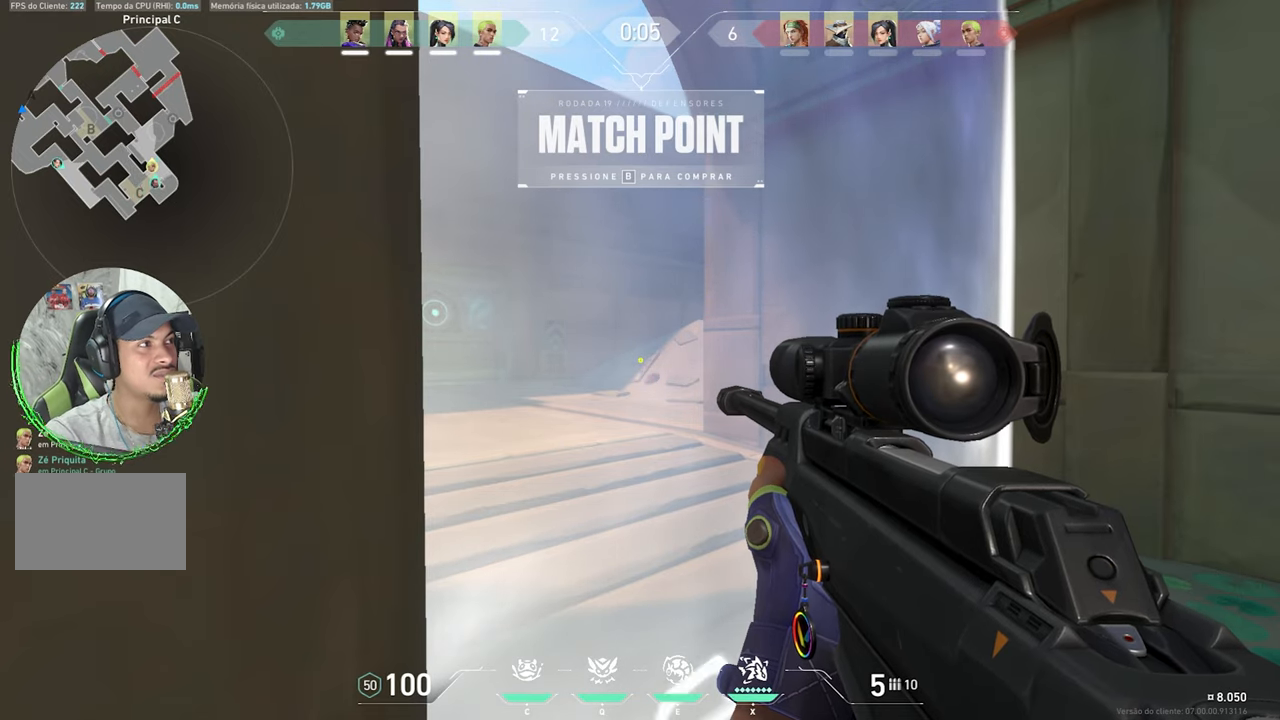
{"keys": ["tab", "v"], "mouse": [], "mouse_move": "still", "events": [[466, "tab", "down"]]}
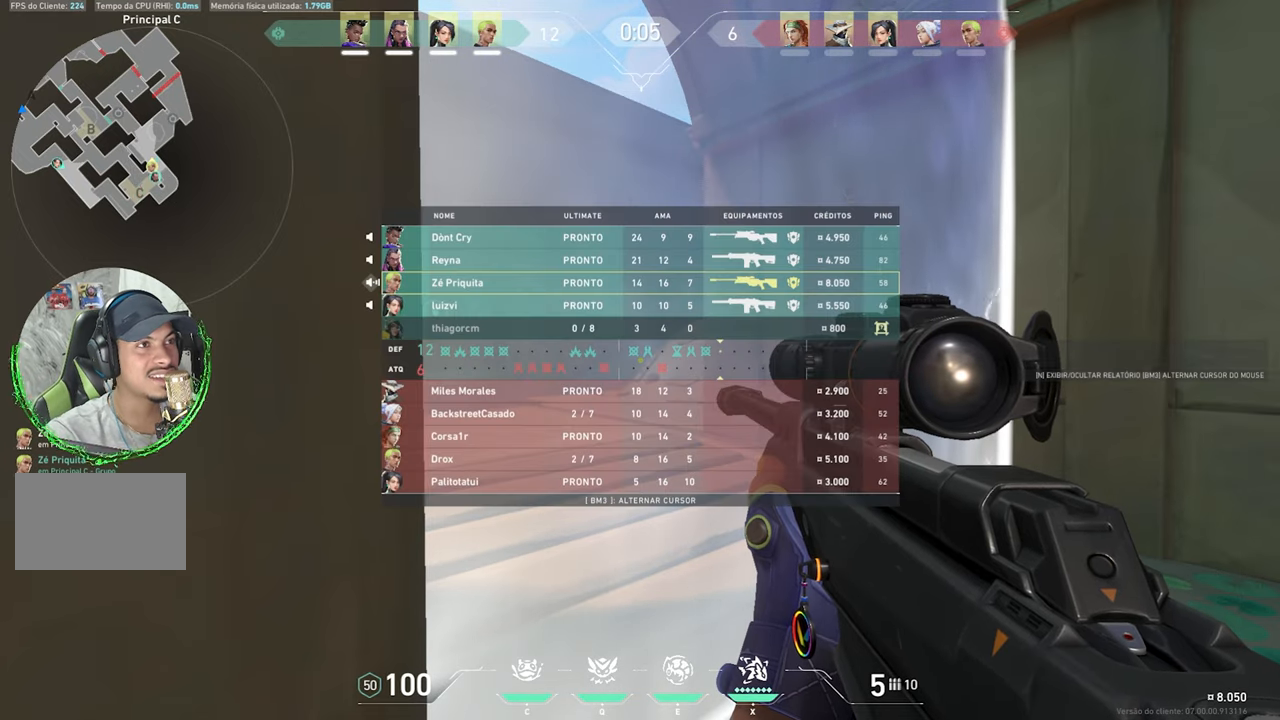
{"keys": ["tab", "v"], "mouse": [], "mouse_move": "still", "events": []}
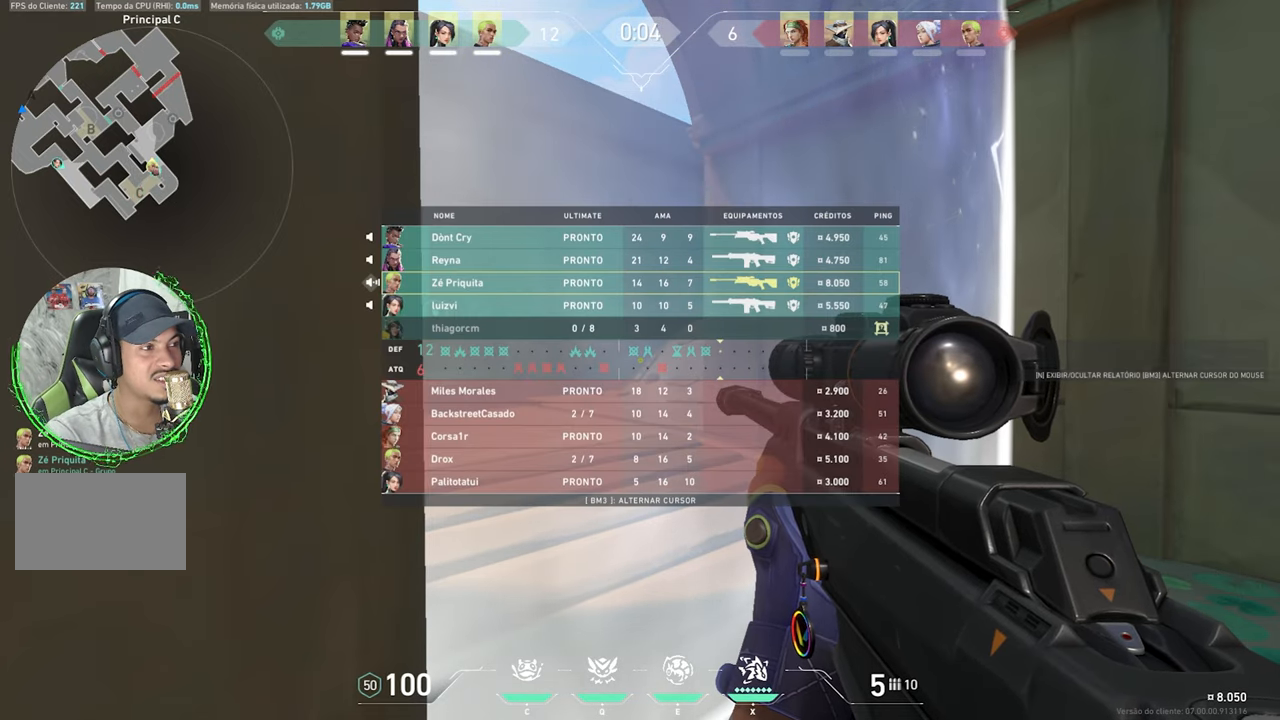
{"keys": ["a"], "mouse": [], "mouse_move": "still", "events": [[433, "tab", "up"], [433, "v", "up"], [433, "w", "down"], [450, "a", "down"], [500, "w", "up"]]}
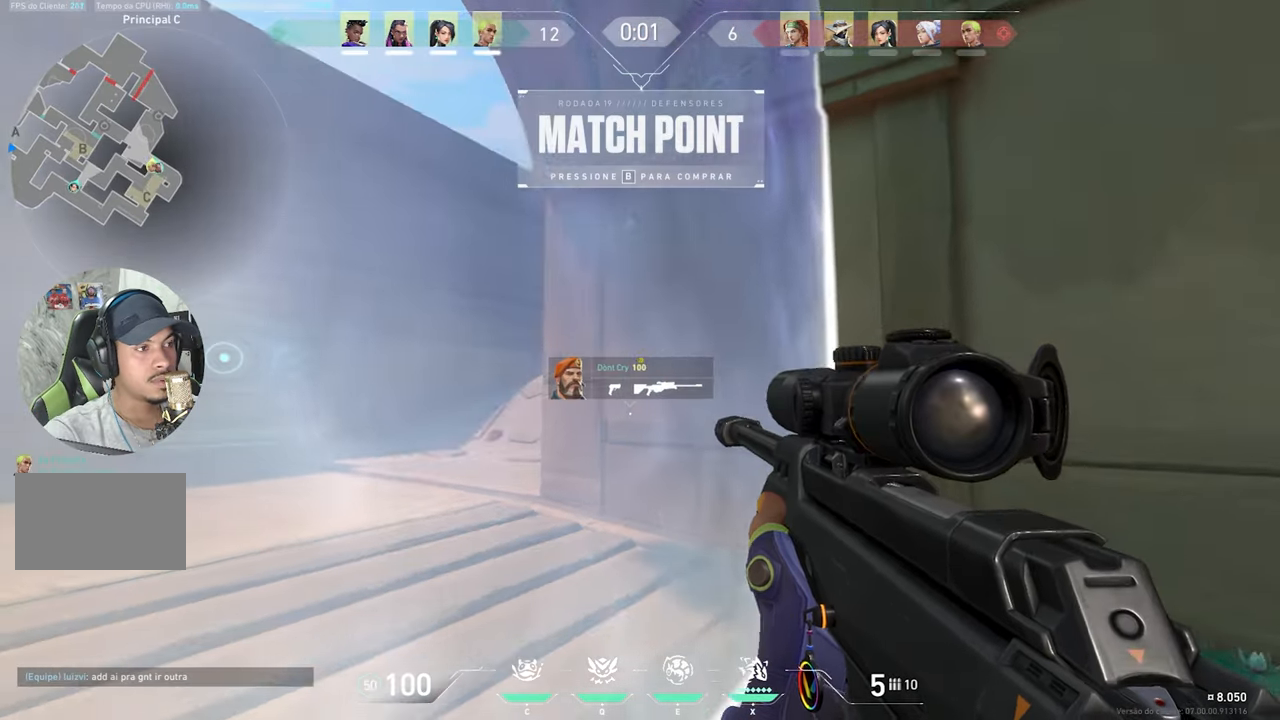
{"keys": [], "mouse": [], "mouse_move": "still", "events": [[383, "a", "up"]]}
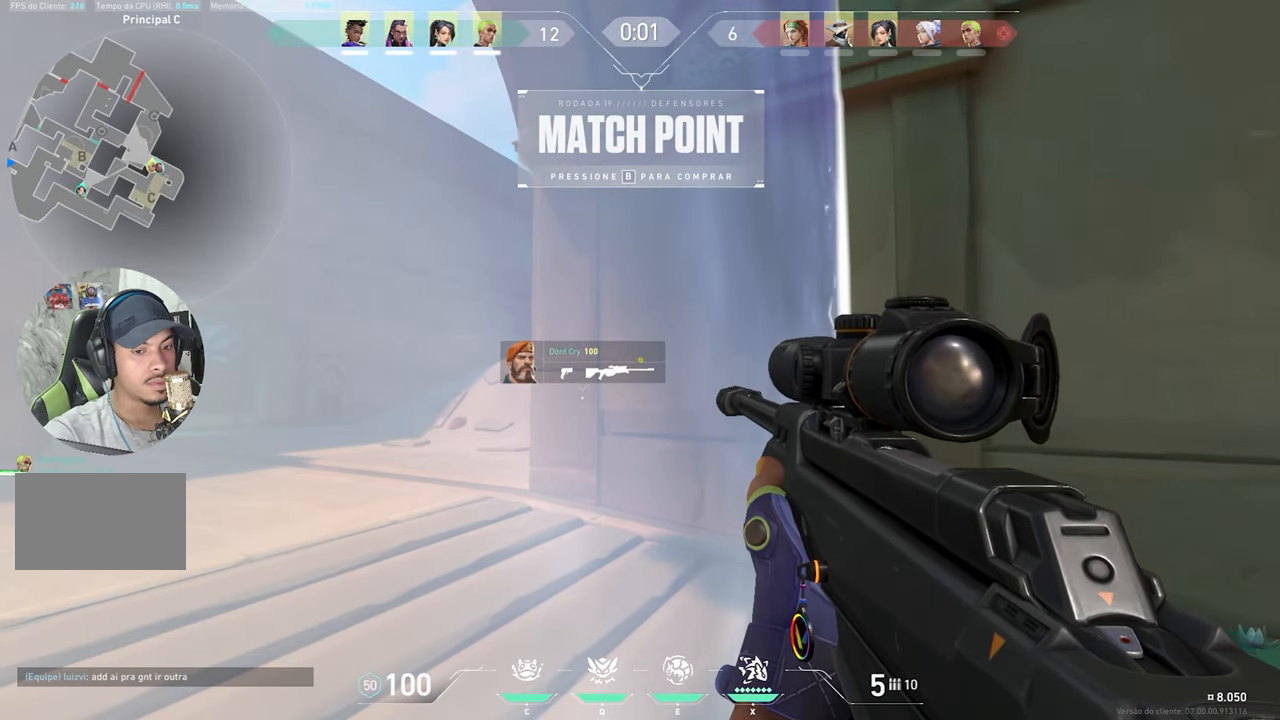
{"keys": ["shift"], "mouse": ["right"], "mouse_move": "still", "events": [[100, "a", "down"], [150, "a", "up"], [216, "a", "down"], [316, "a", "up"], [316, "mouse_right", "down"], [316, "shift", "down"]]}
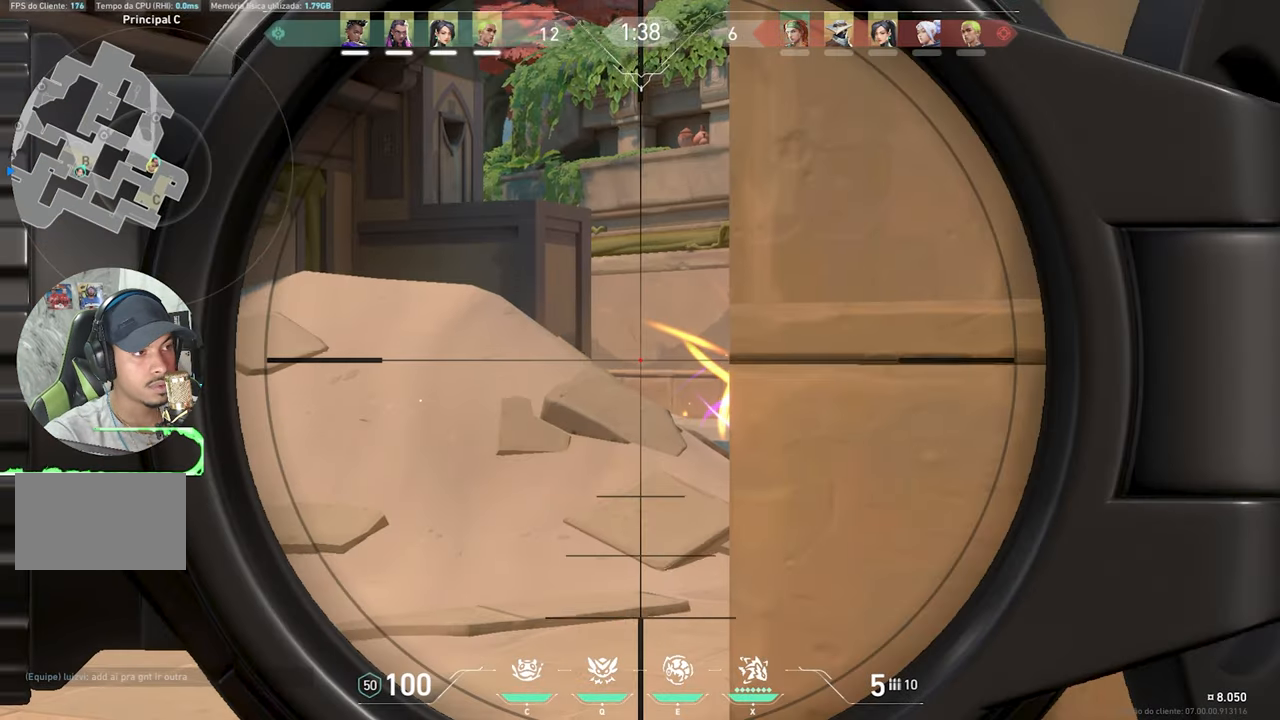
{"keys": ["shift"], "mouse": ["right"], "mouse_move": "still", "events": [[383, "d", "down"], [483, "d", "up"]]}
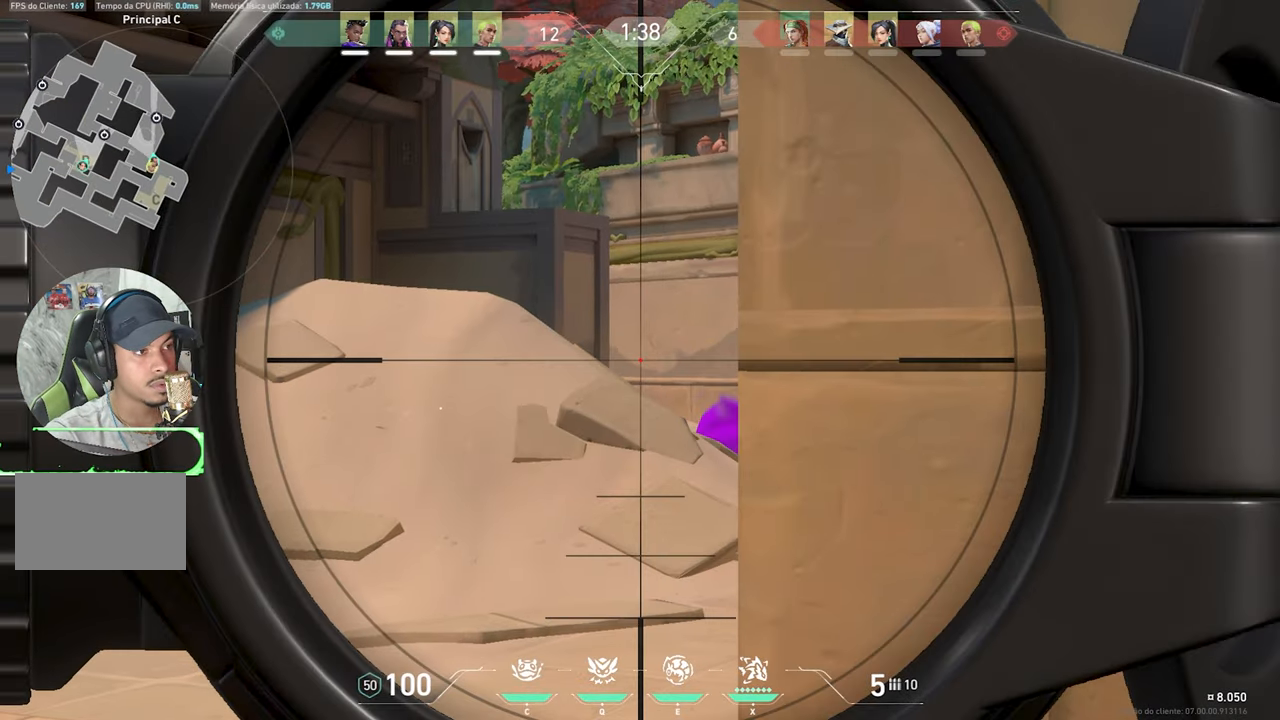
{"keys": ["v", "w"], "mouse": [], "mouse_move": "still", "events": [[116, "d", "down"], [250, "d", "up"], [250, "mouse_right", "up"], [250, "shift", "up"], [250, "v", "down"], [250, "w", "down"]]}
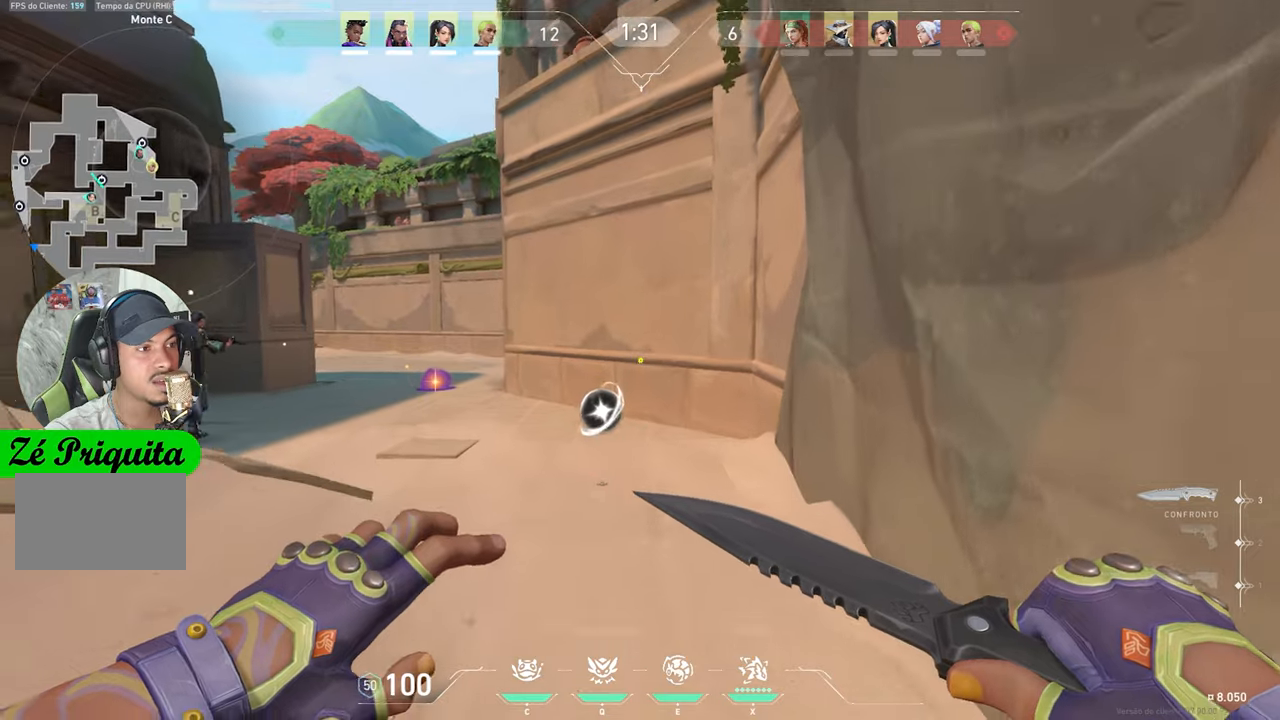
{"keys": ["v", "w"], "mouse": [], "mouse_move": "left", "events": [[417, "v", "up"], [467, "v", "down"]]}
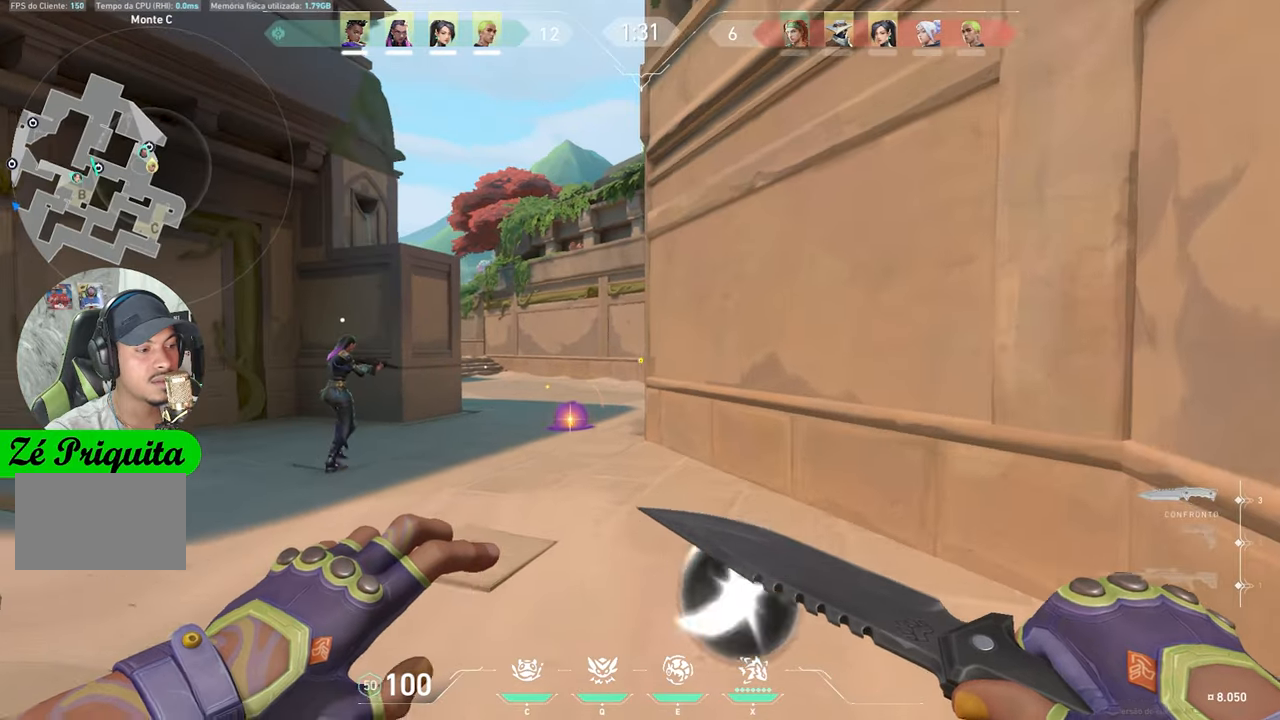
{"keys": ["d", "w"], "mouse": [], "mouse_move": "left", "events": [[217, "v", "up"], [450, "d", "down"]]}
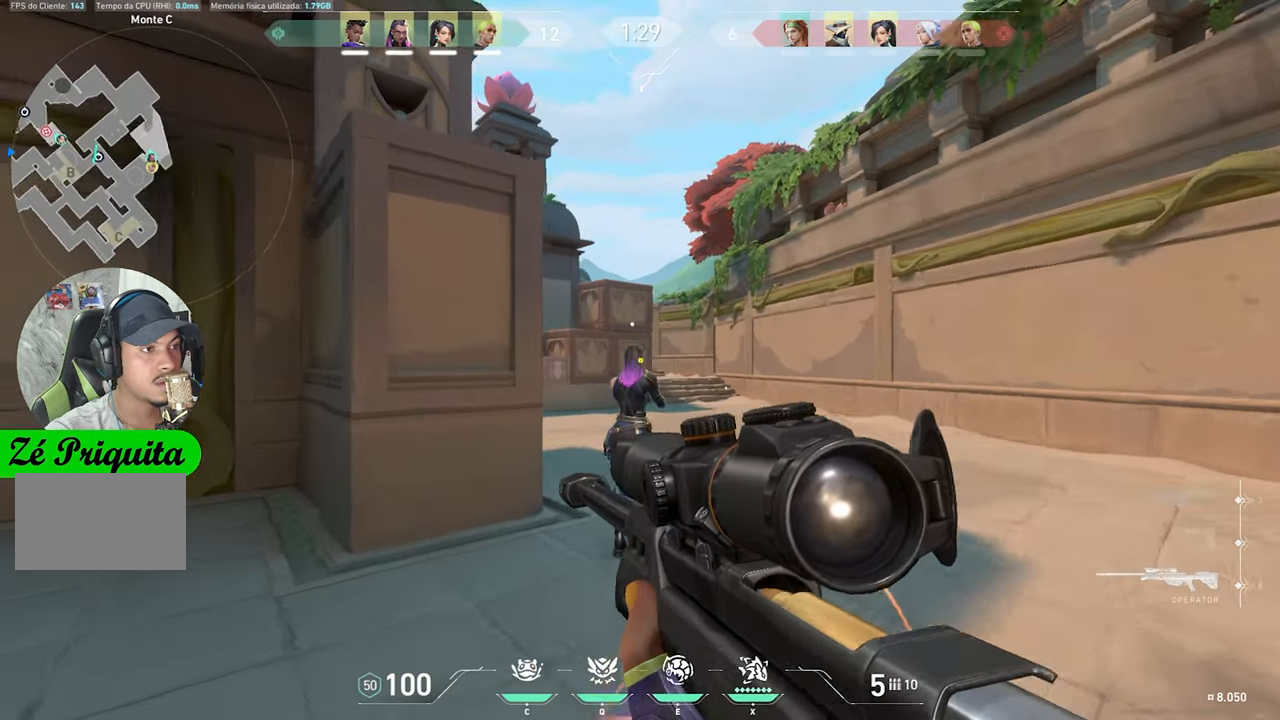
{"keys": ["ctrl", "d", "shift"], "mouse": ["right"], "mouse_move": "still", "events": [[283, "w", "up"], [300, "ctrl", "down"], [300, "d", "up"], [300, "mouse_left", "down"], [300, "mouse_right", "down"], [300, "shift", "down"], [317, "d", "down"], [367, "mouse_left", "up"]]}
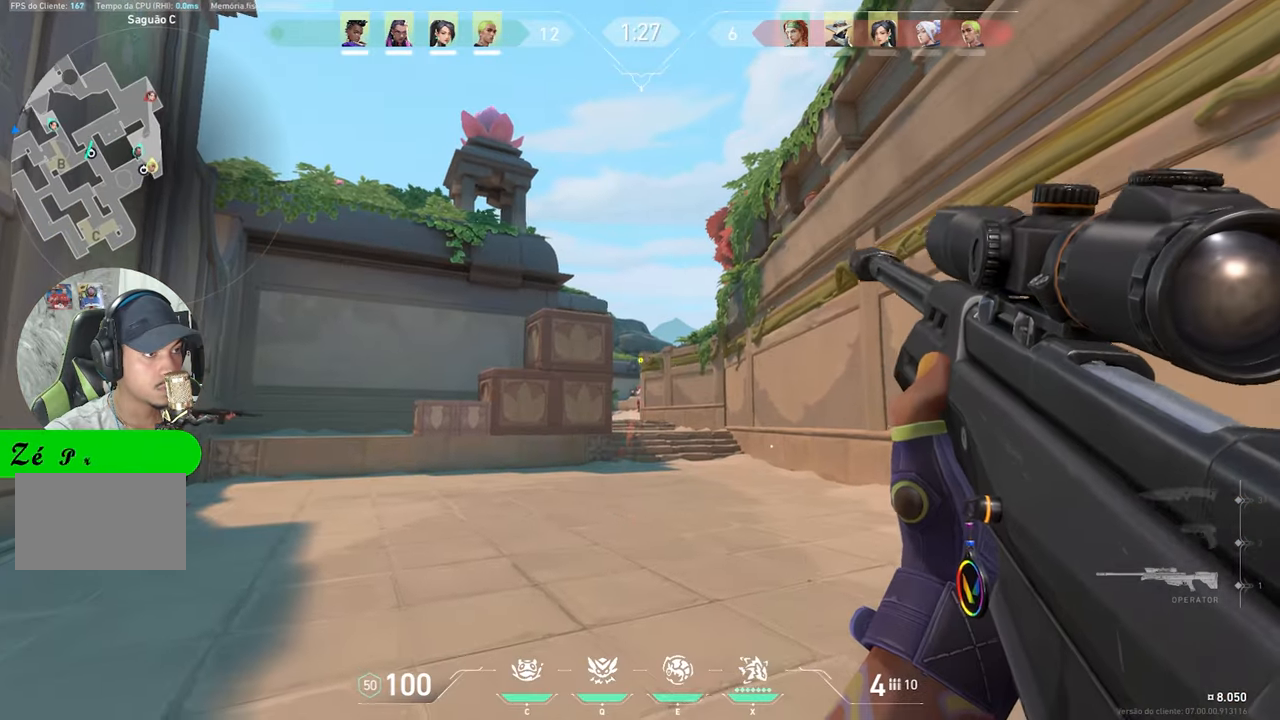
{"keys": ["a", "ctrl", "shift"], "mouse": [], "mouse_move": "still", "events": [[100, "d", "up"], [250, "a", "down"], [483, "mouse_right", "up"]]}
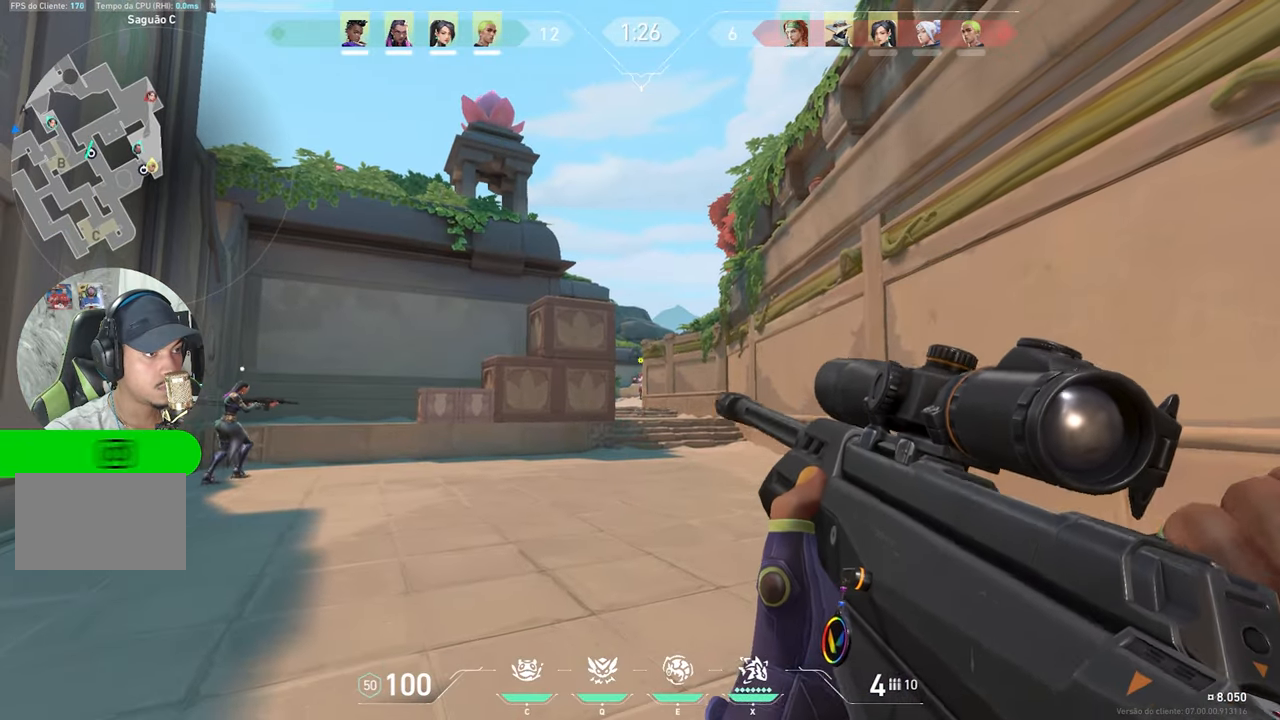
{"keys": ["ctrl", "shift"], "mouse": [], "mouse_move": "still", "events": [[17, "a", "up"]]}
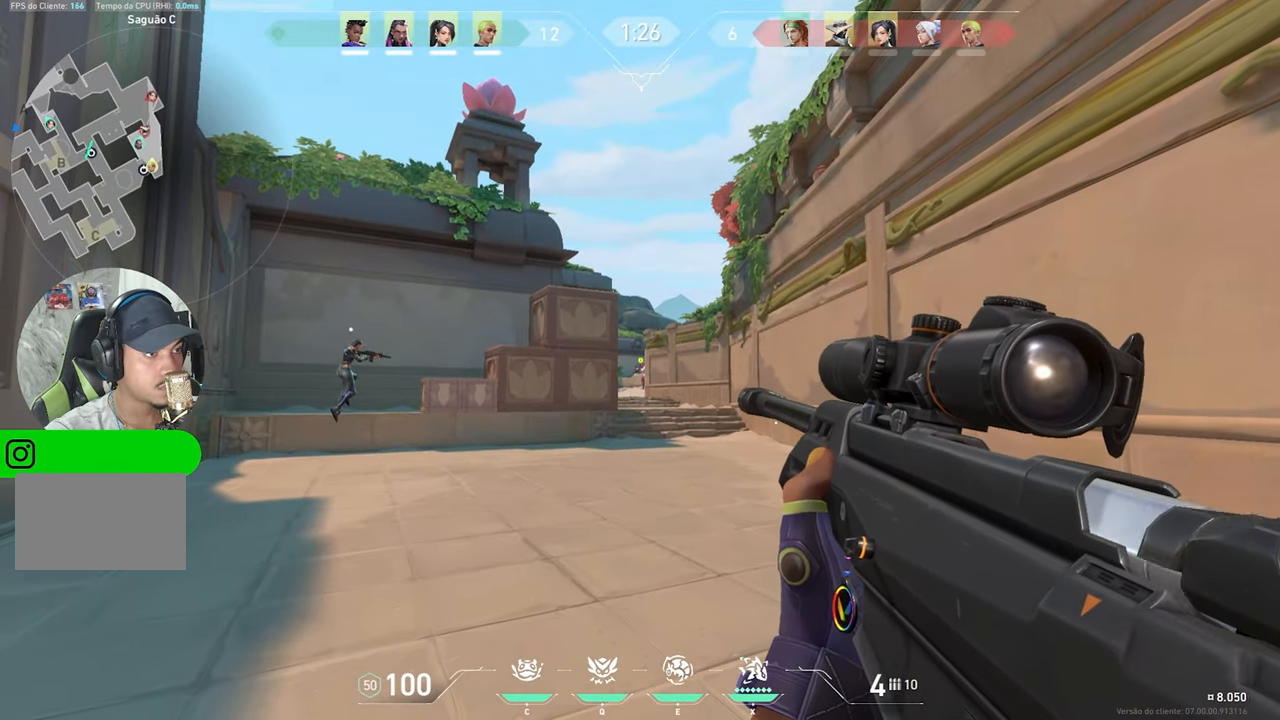
{"keys": ["ctrl", "shift"], "mouse": ["right"], "mouse_move": "still", "events": [[417, "mouse_right", "down"]]}
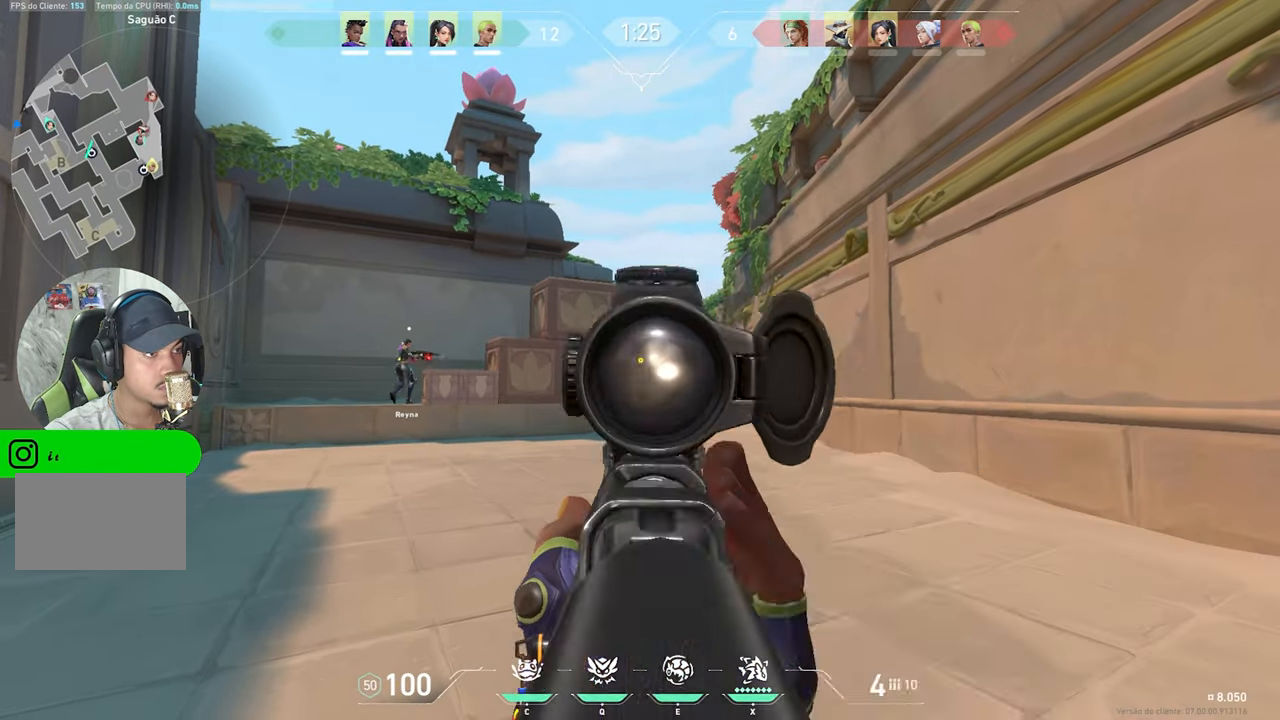
{"keys": ["ctrl", "d", "shift"], "mouse": ["right"], "mouse_move": "still", "events": [[150, "d", "down"], [283, "d", "up"], [383, "d", "down"]]}
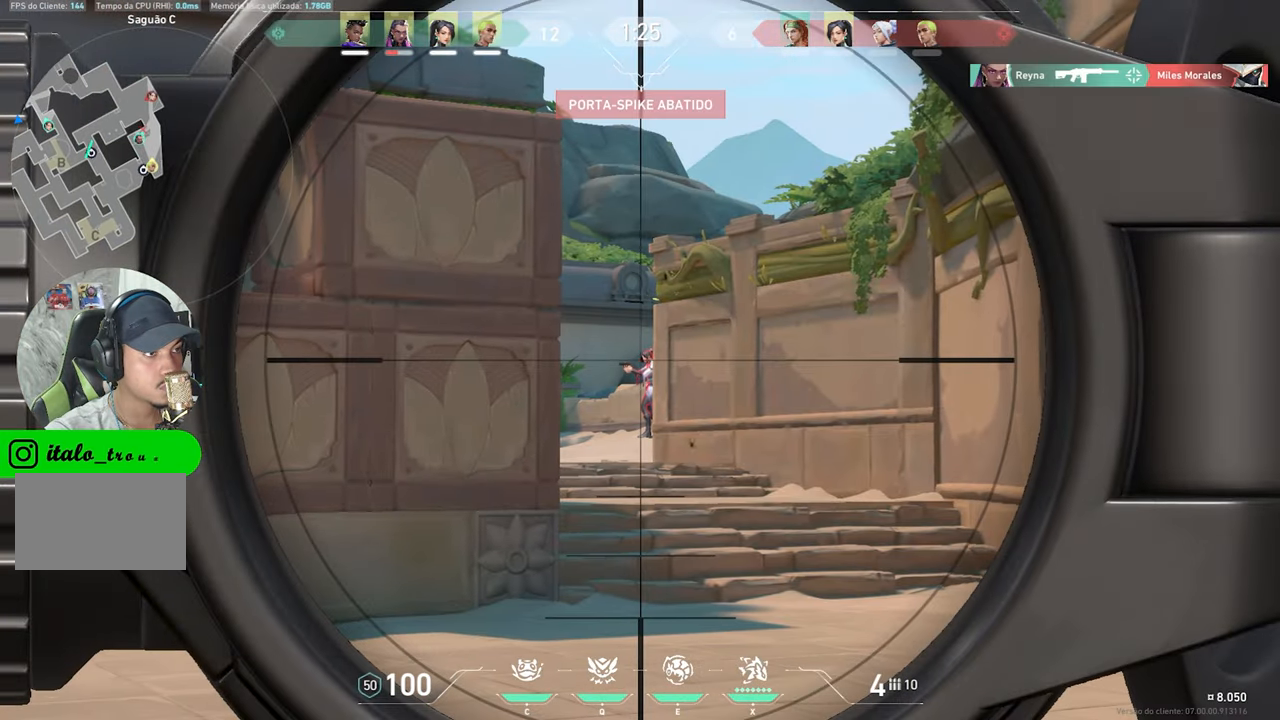
{"keys": ["d", "w"], "mouse": [], "mouse_move": "still", "events": [[33, "d", "up"], [33, "mouse_left", "down"], [67, "mouse_left", "up"], [217, "ctrl", "up"], [217, "mouse_right", "up"], [267, "w", "down"], [367, "shift", "up"], [450, "d", "down"]]}
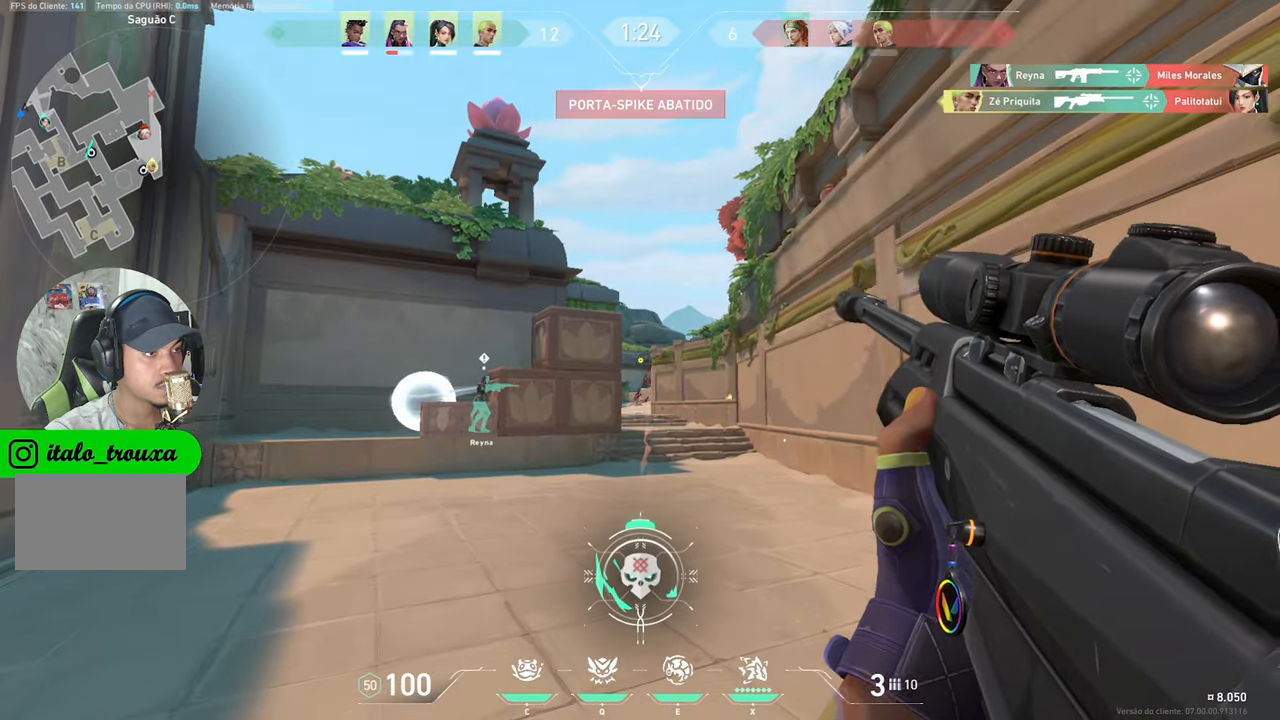
{"keys": ["d", "w"], "mouse": [], "mouse_move": "still", "events": []}
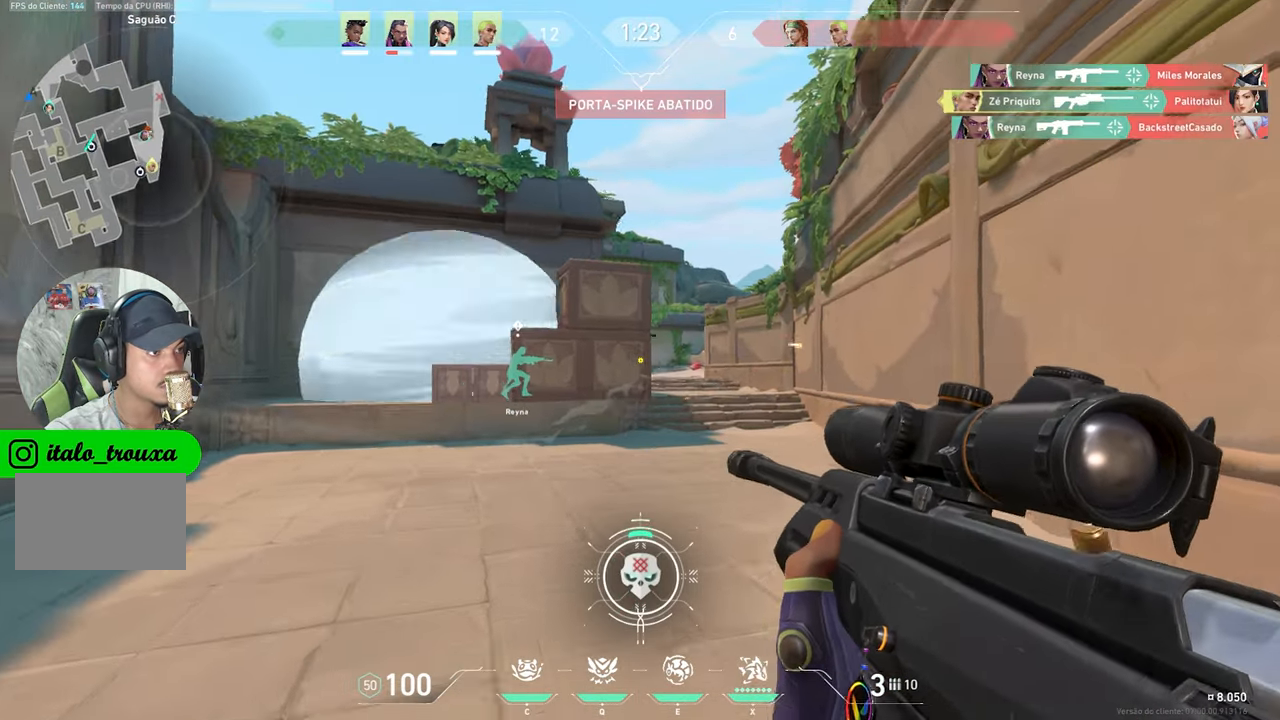
{"keys": ["w"], "mouse": [], "mouse_move": "still", "events": [[384, "d", "up"]]}
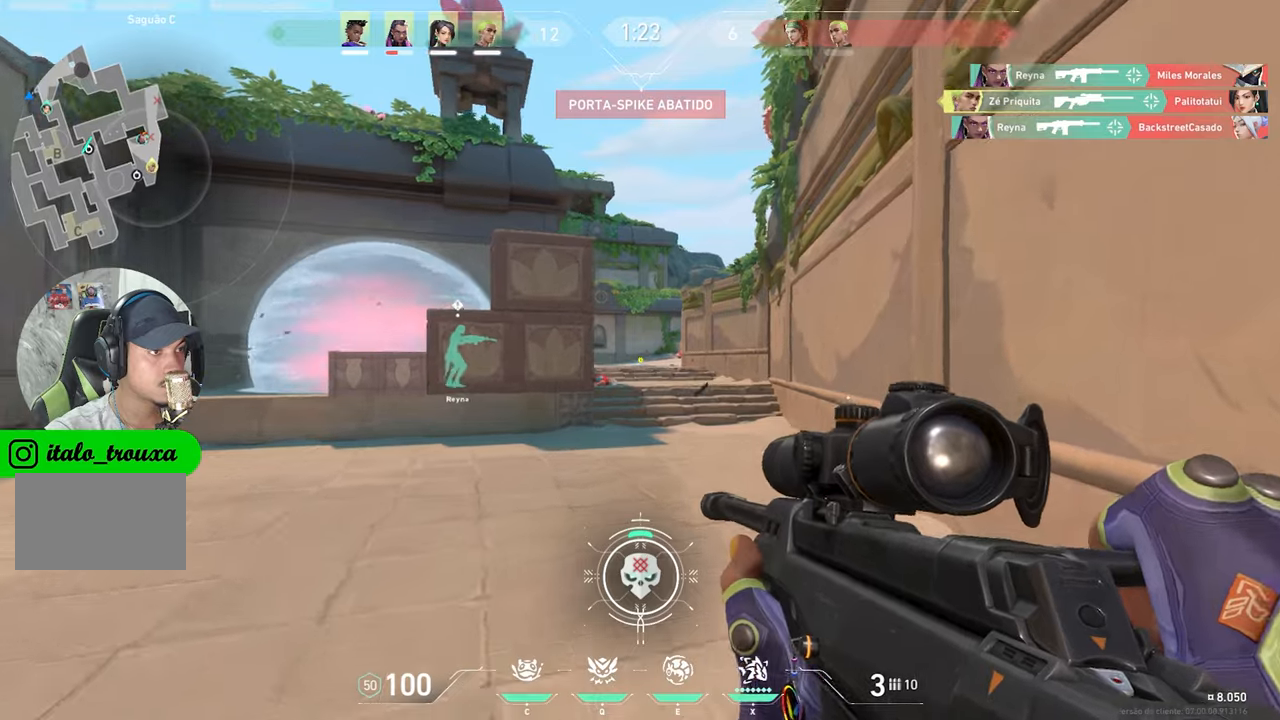
{"keys": ["d", "w"], "mouse": [], "mouse_move": "still", "events": [[67, "a", "down"], [217, "a", "up"], [400, "d", "down"]]}
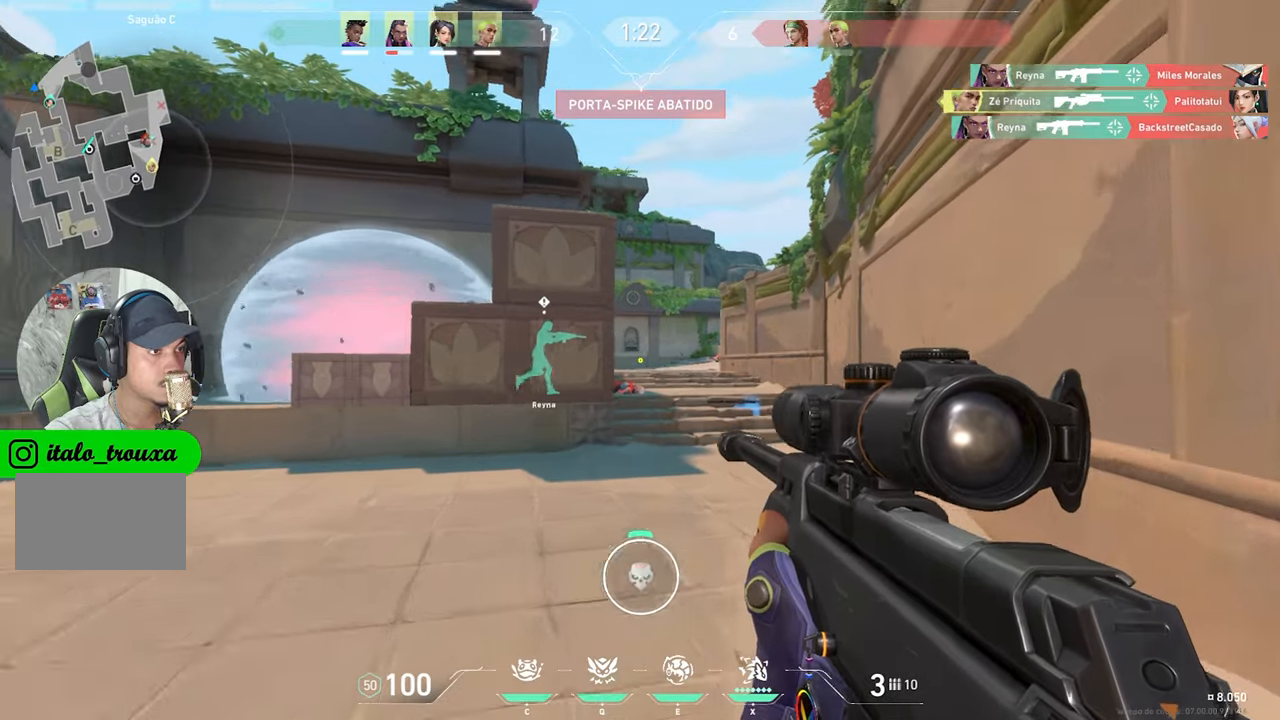
{"keys": ["d", "w"], "mouse": [], "mouse_move": "still", "events": [[367, "d", "up"], [467, "d", "down"]]}
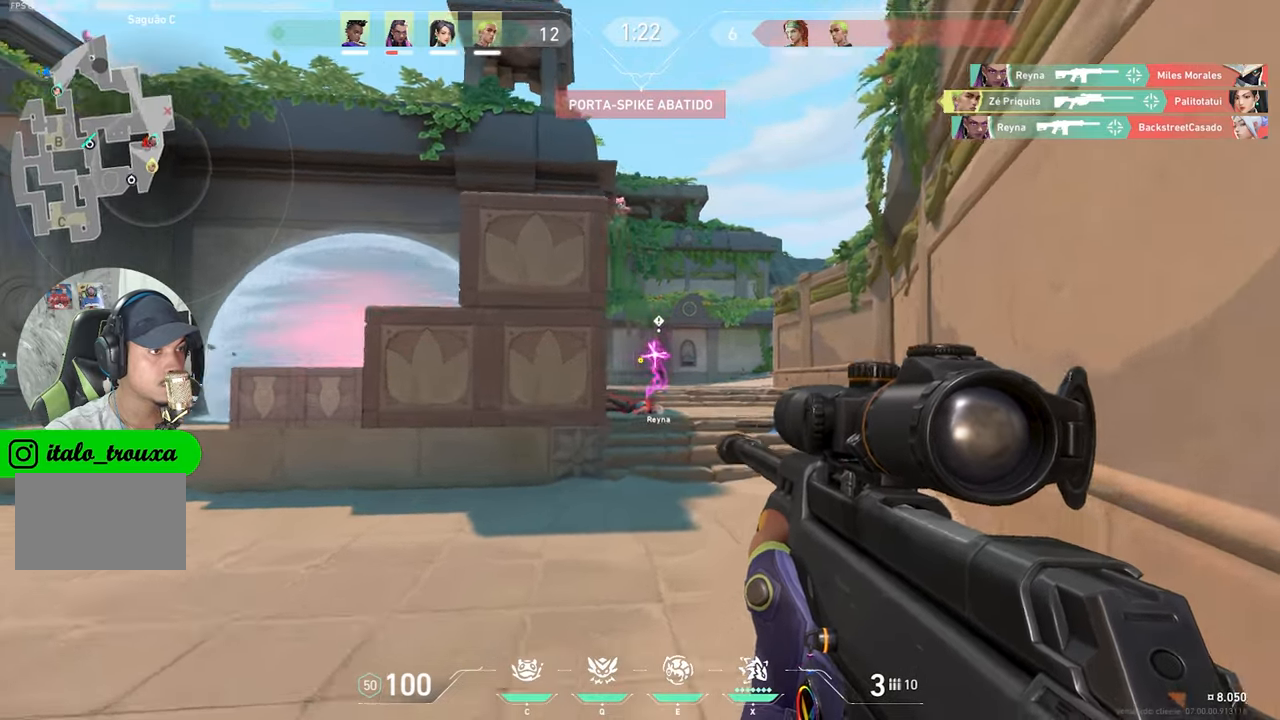
{"keys": ["d", "w"], "mouse": [], "mouse_move": "still", "events": []}
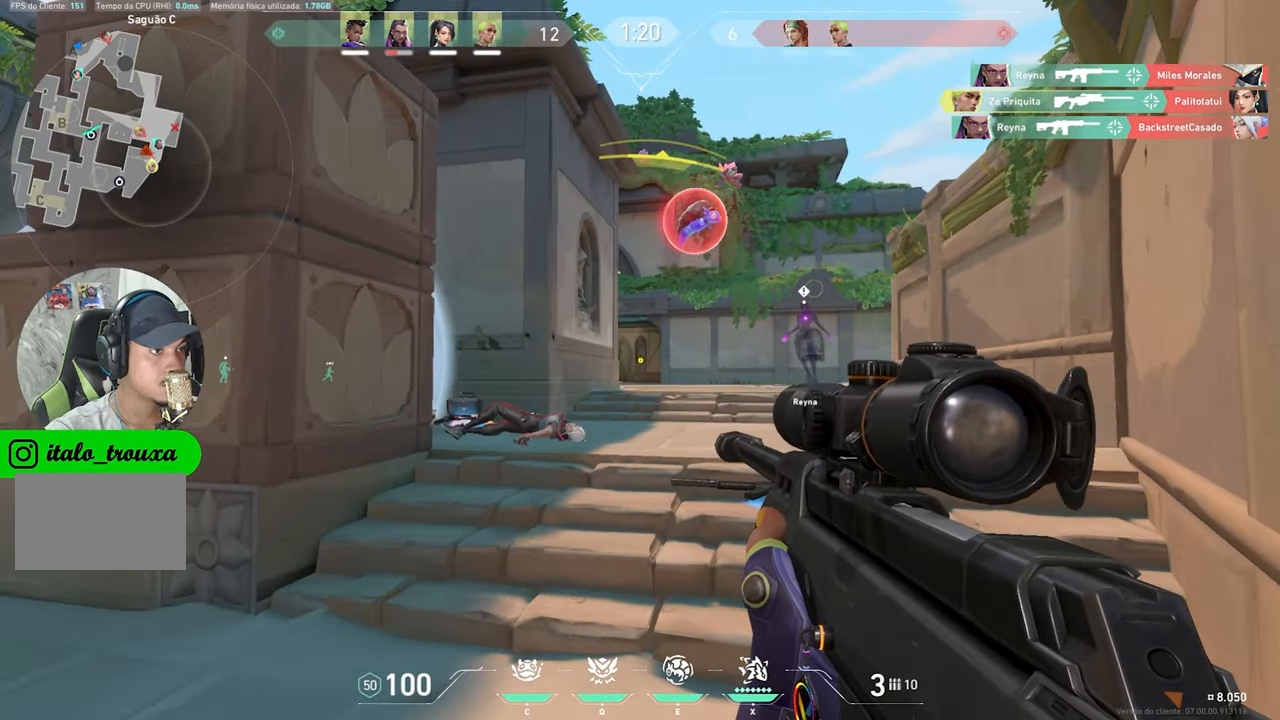
{"keys": ["ctrl", "shift"], "mouse": ["right"], "mouse_move": "still", "events": [[167, "d", "up"], [167, "shift", "down"], [250, "mouse_right", "down"], [250, "w", "up"], [300, "ctrl", "down"]]}
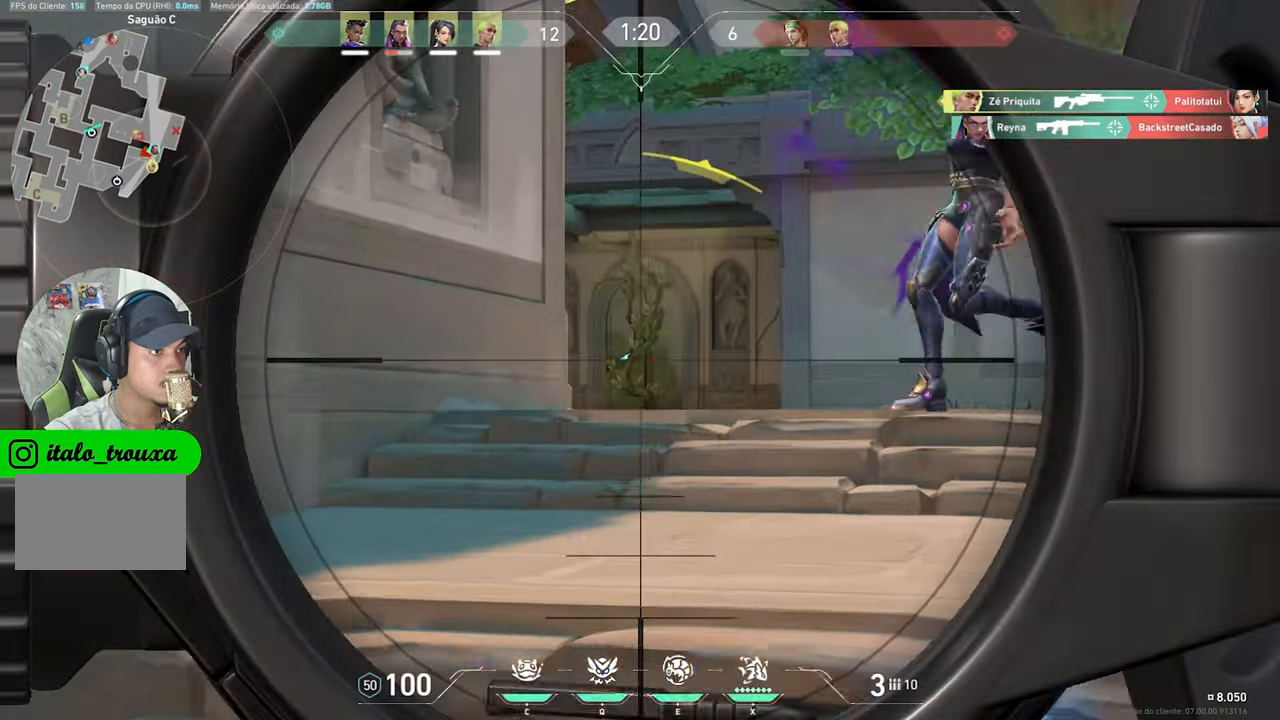
{"keys": ["ctrl", "shift"], "mouse": ["right"], "mouse_move": "still", "events": []}
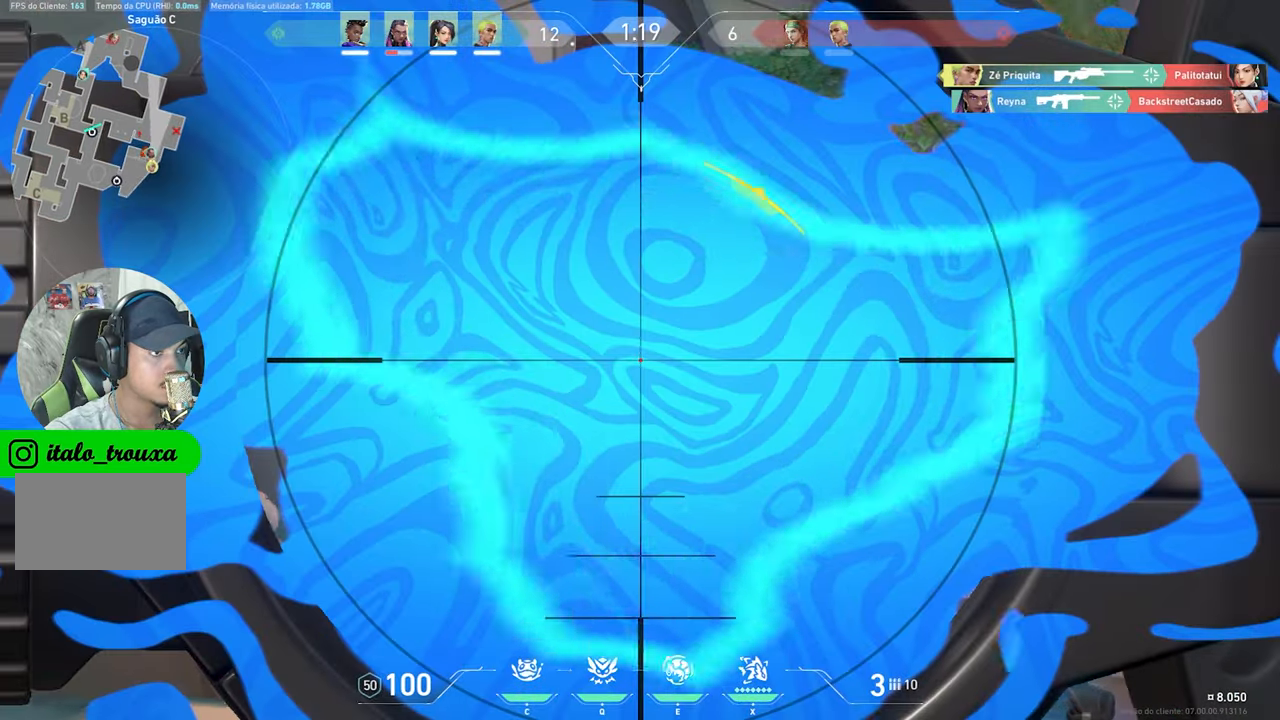
{"keys": ["a"], "mouse": [], "mouse_move": "still", "events": [[100, "a", "down"], [150, "ctrl", "up"], [150, "mouse_right", "up"], [150, "shift", "up"]]}
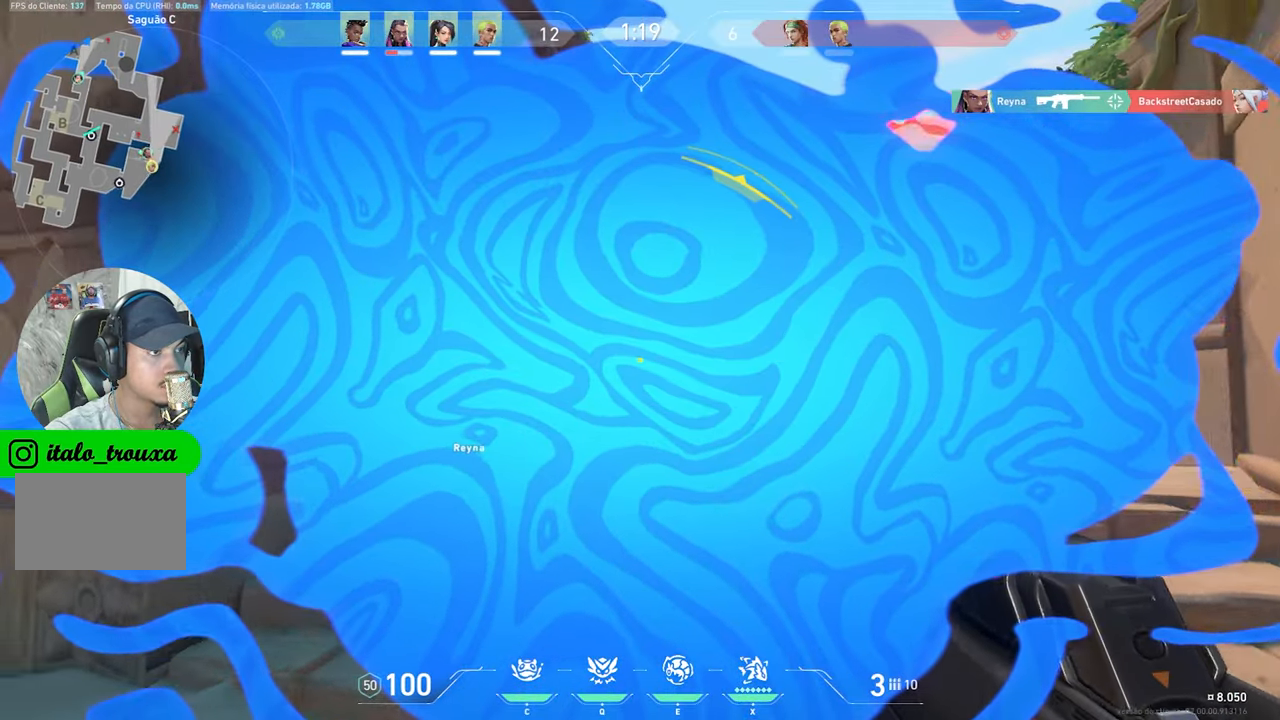
{"keys": ["a"], "mouse": [], "mouse_move": "right", "events": []}
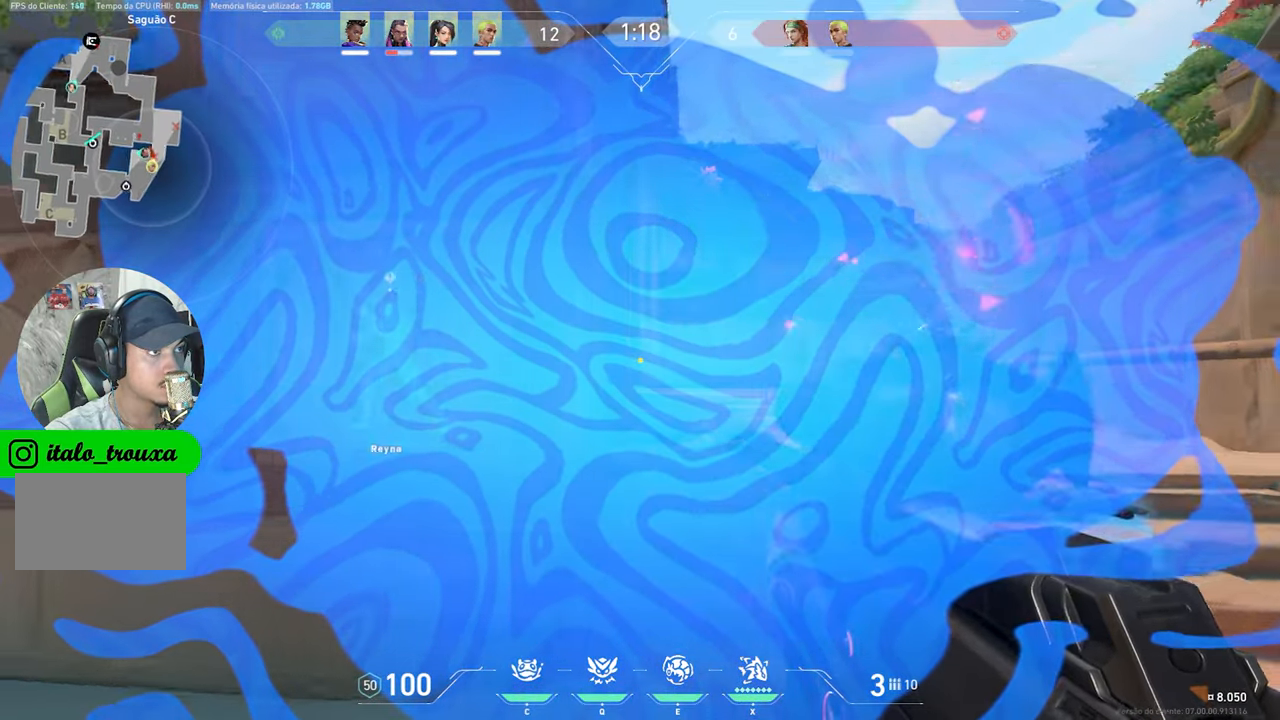
{"keys": ["ctrl", "shift"], "mouse": ["right"], "mouse_move": "still", "events": [[84, "a", "up"], [84, "d", "down"], [217, "a", "down"], [217, "d", "up"], [350, "a", "up"], [350, "shift", "down"], [384, "mouse_right", "down"], [434, "ctrl", "down"]]}